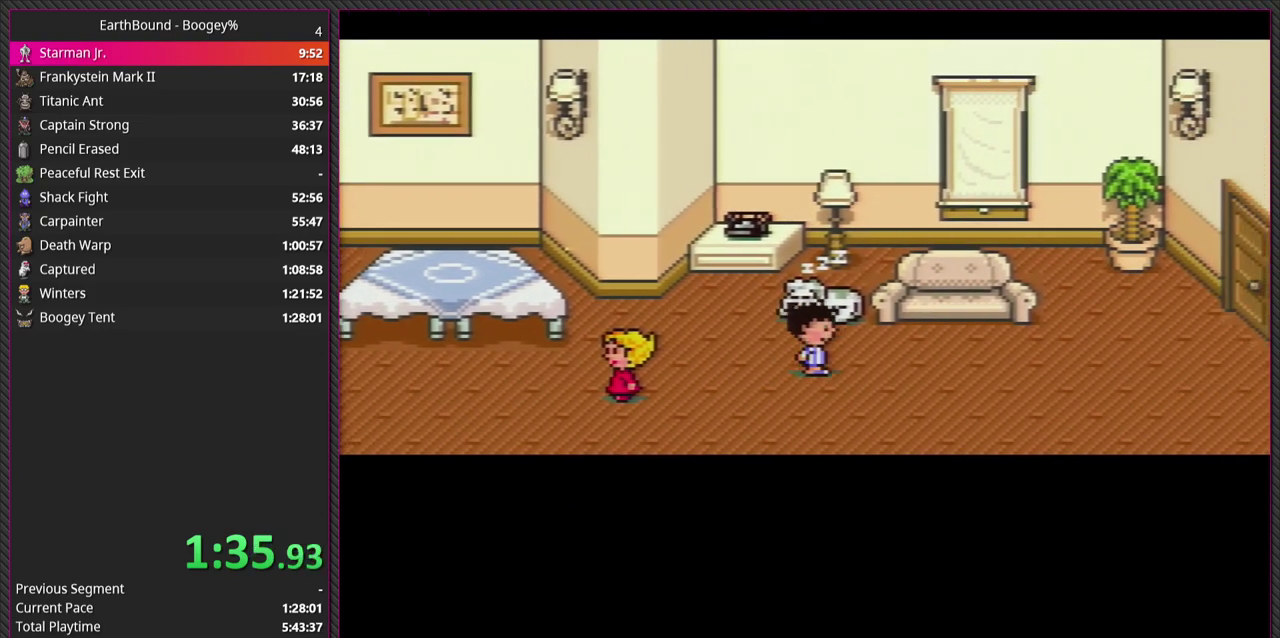
Gameplay with a controller (PlayStation layout); each line is a JSON object with the inputs held at the frame after it. "events" lists button and stick changes between this image and that frame as [ms after this image, input, new state], when the widget could be followed in between. Not read: L3 R3.
{"buttons": ["DPAD_RIGHT"], "events": []}
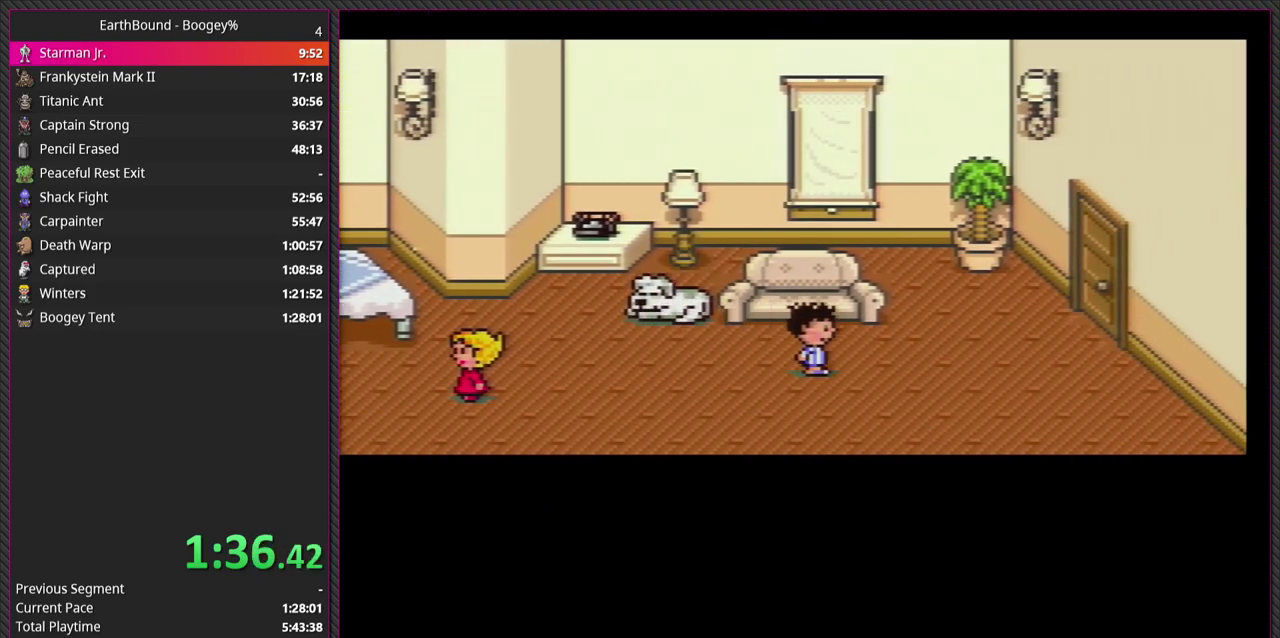
{"buttons": ["DPAD_UP", "DPAD_RIGHT"], "events": [[367, "DPAD_UP", "down"]]}
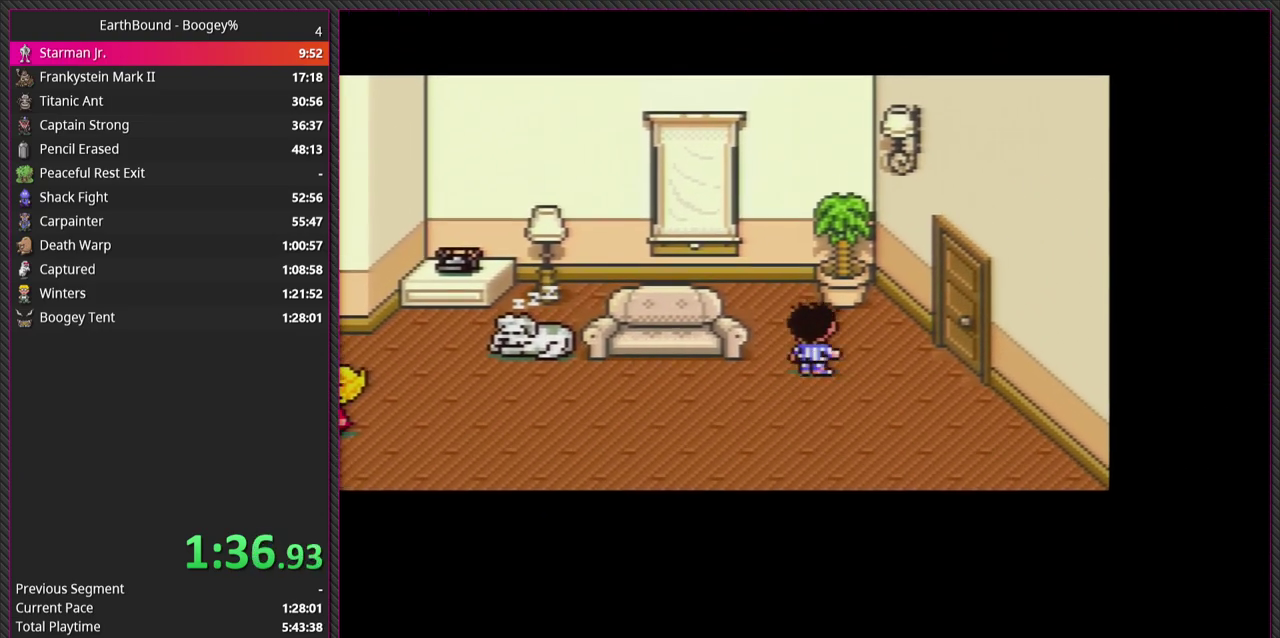
{"buttons": ["DPAD_RIGHT"], "events": [[83, "DPAD_UP", "up"]]}
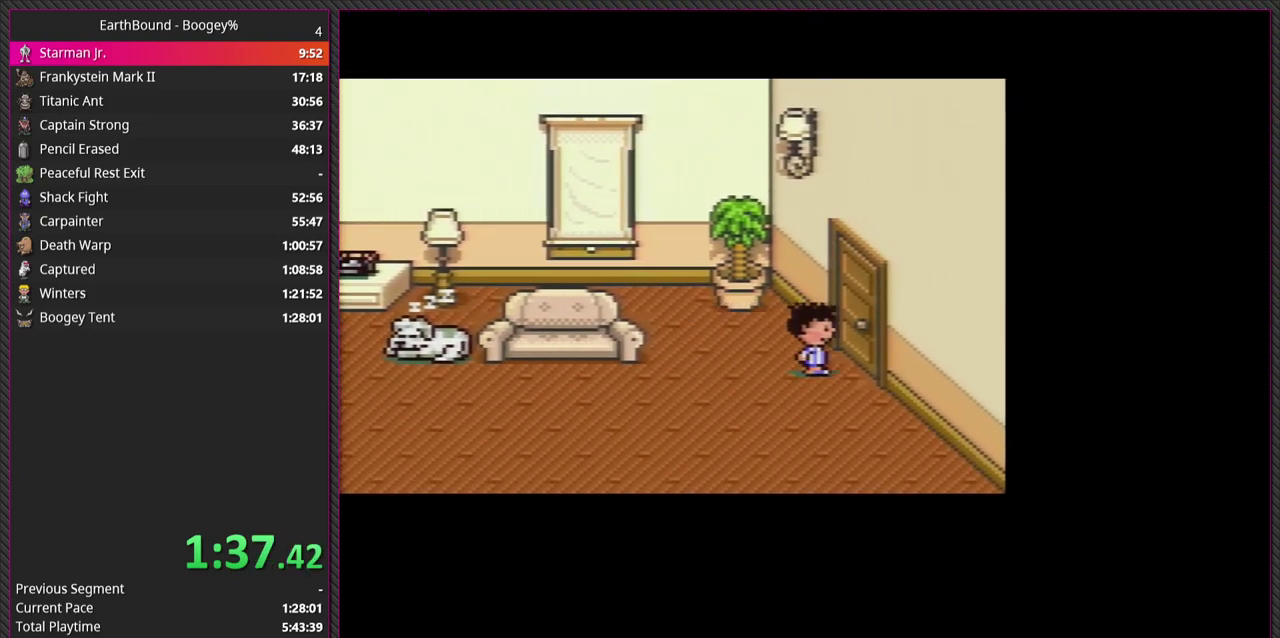
{"buttons": [], "events": [[450, "DPAD_RIGHT", "up"]]}
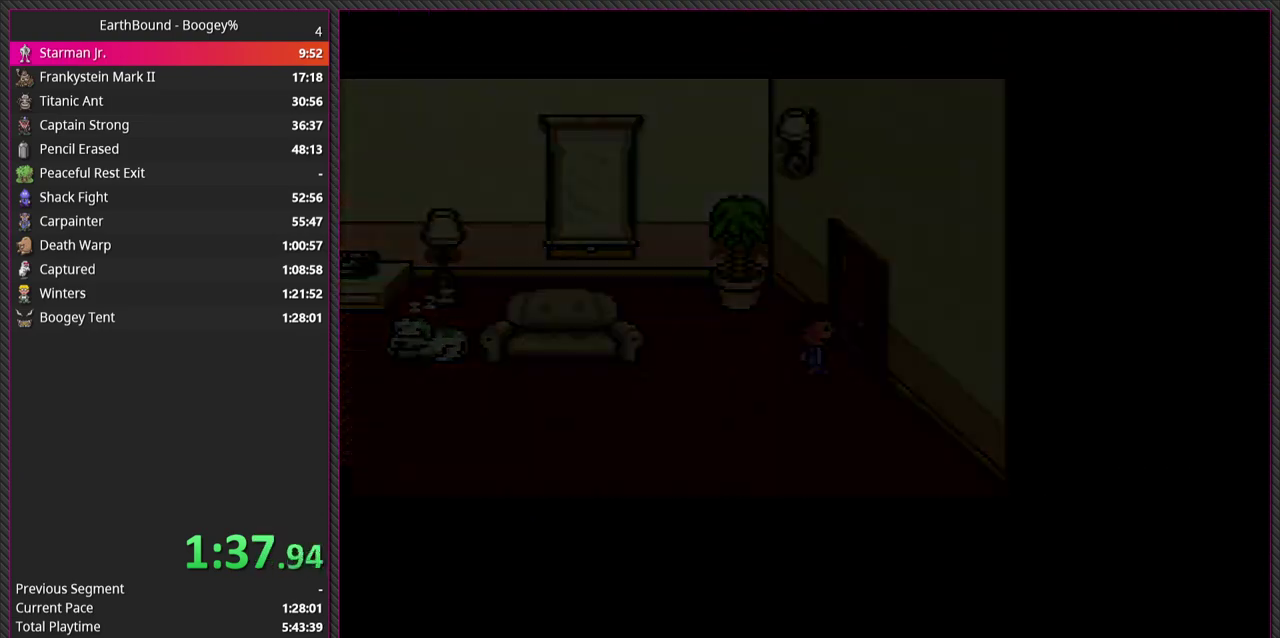
{"buttons": [], "events": []}
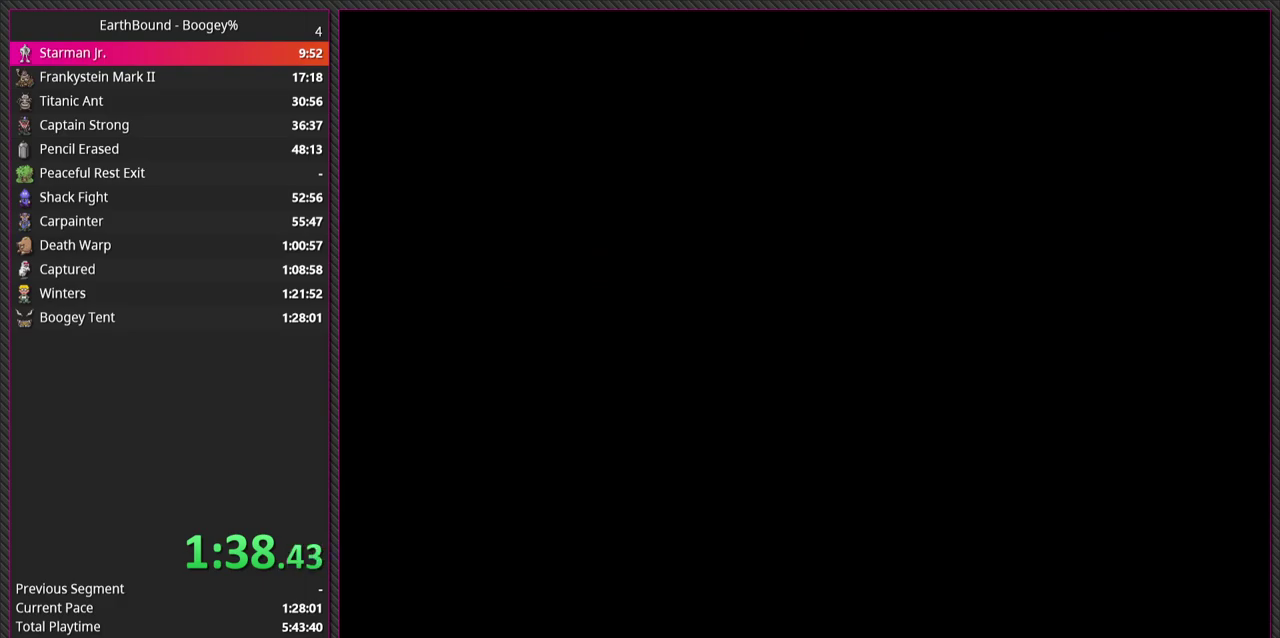
{"buttons": [], "events": []}
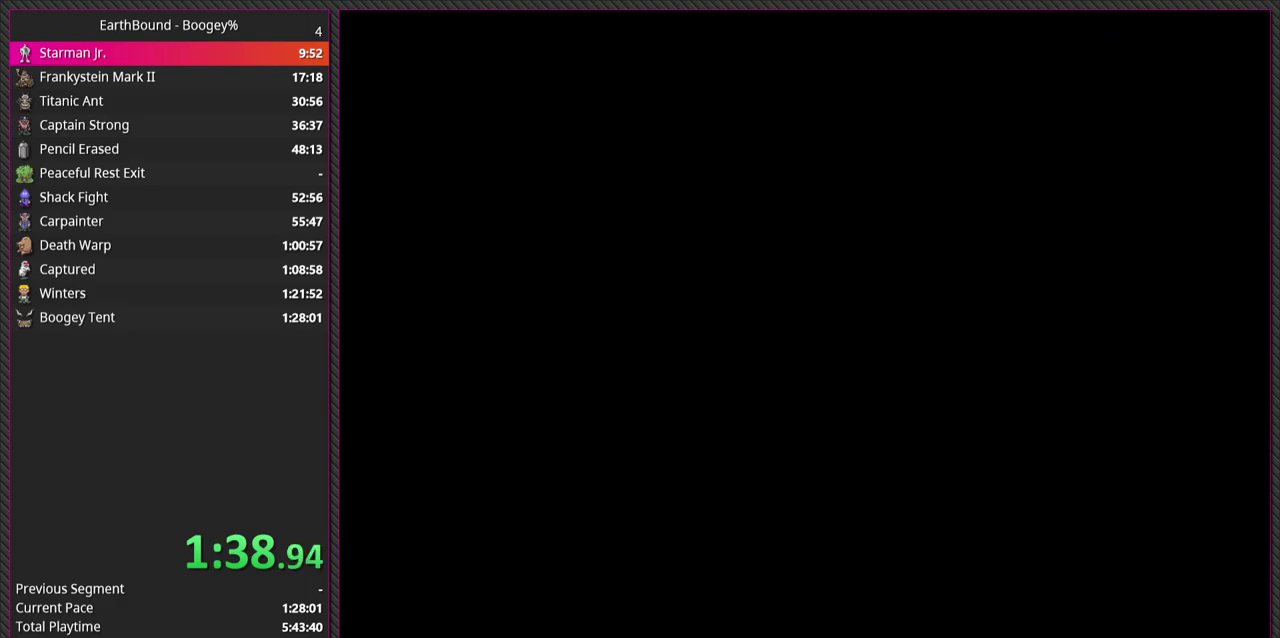
{"buttons": ["DPAD_DOWN"], "events": [[17, "DPAD_DOWN", "down"]]}
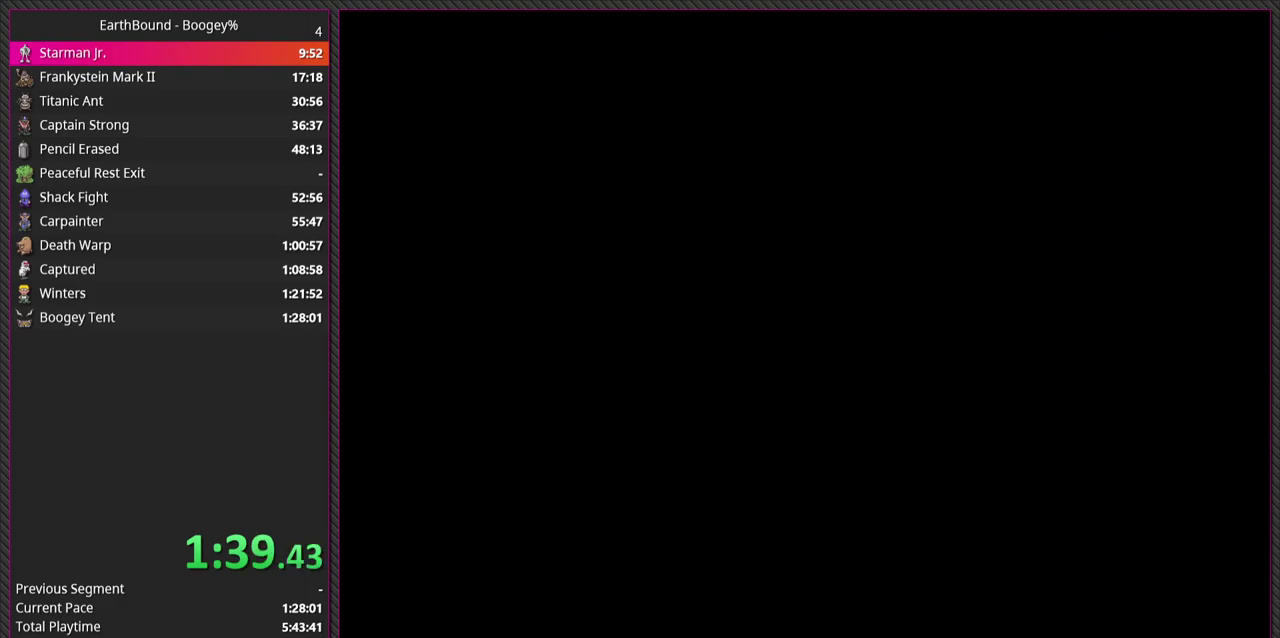
{"buttons": ["DPAD_DOWN"], "events": []}
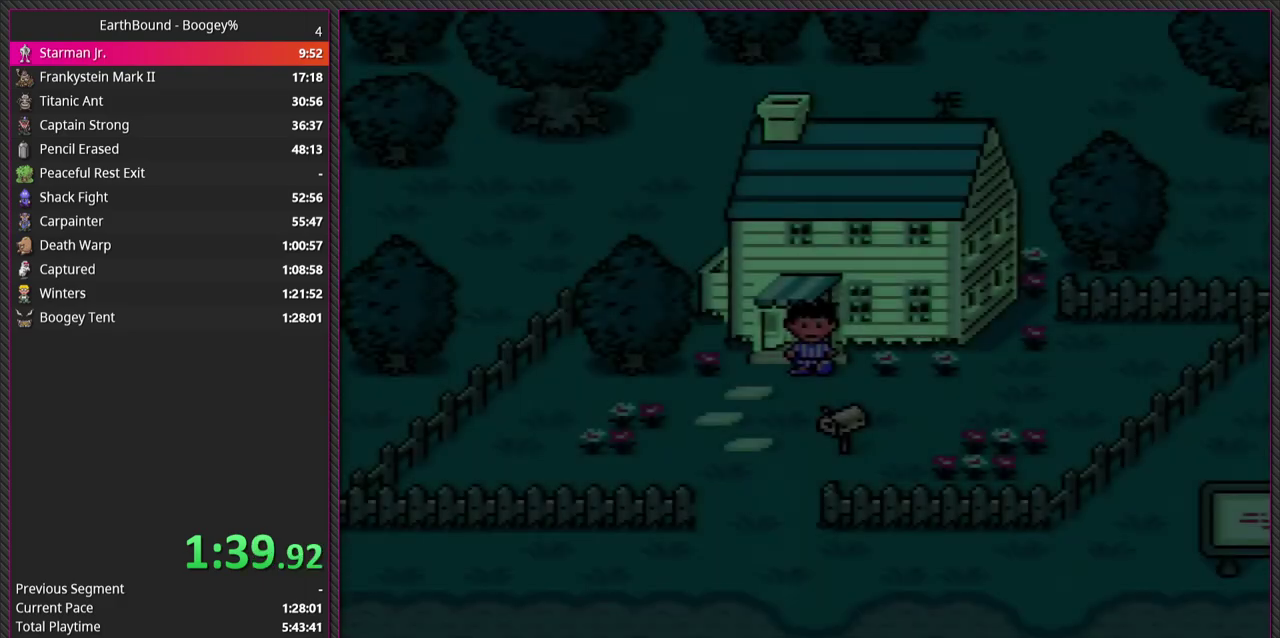
{"buttons": ["DPAD_DOWN"], "events": []}
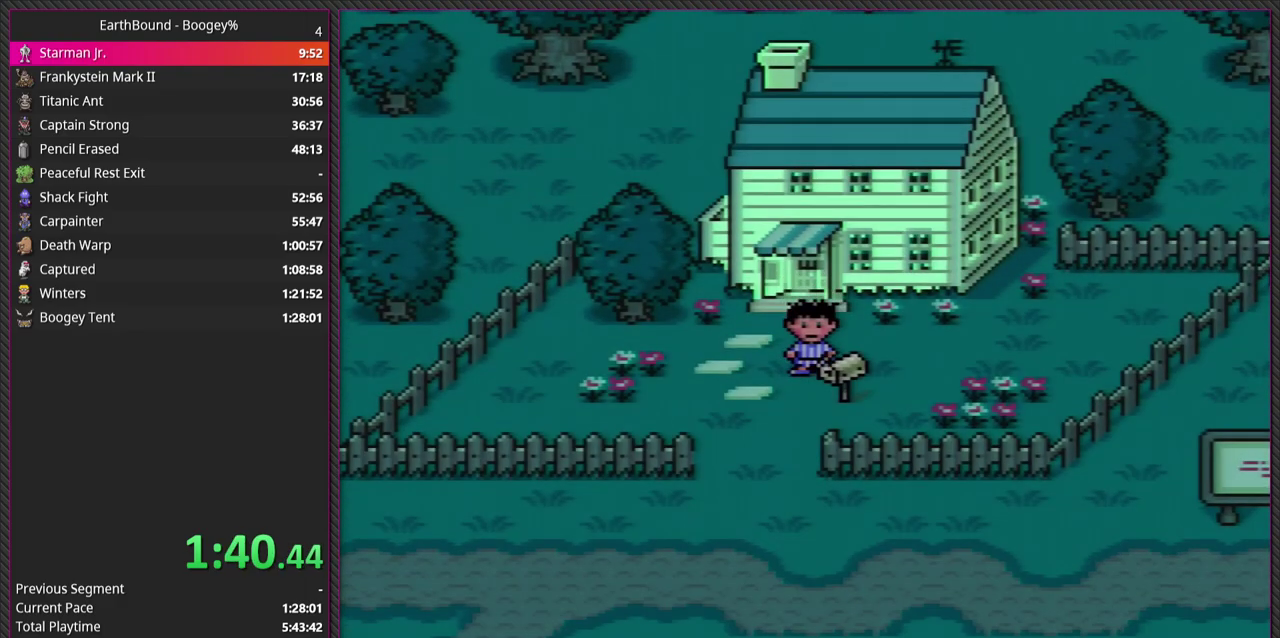
{"buttons": ["DPAD_DOWN"], "events": [[100, "DPAD_LEFT", "down"], [117, "DPAD_DOWN", "up"], [267, "DPAD_DOWN", "down"], [300, "DPAD_LEFT", "up"]]}
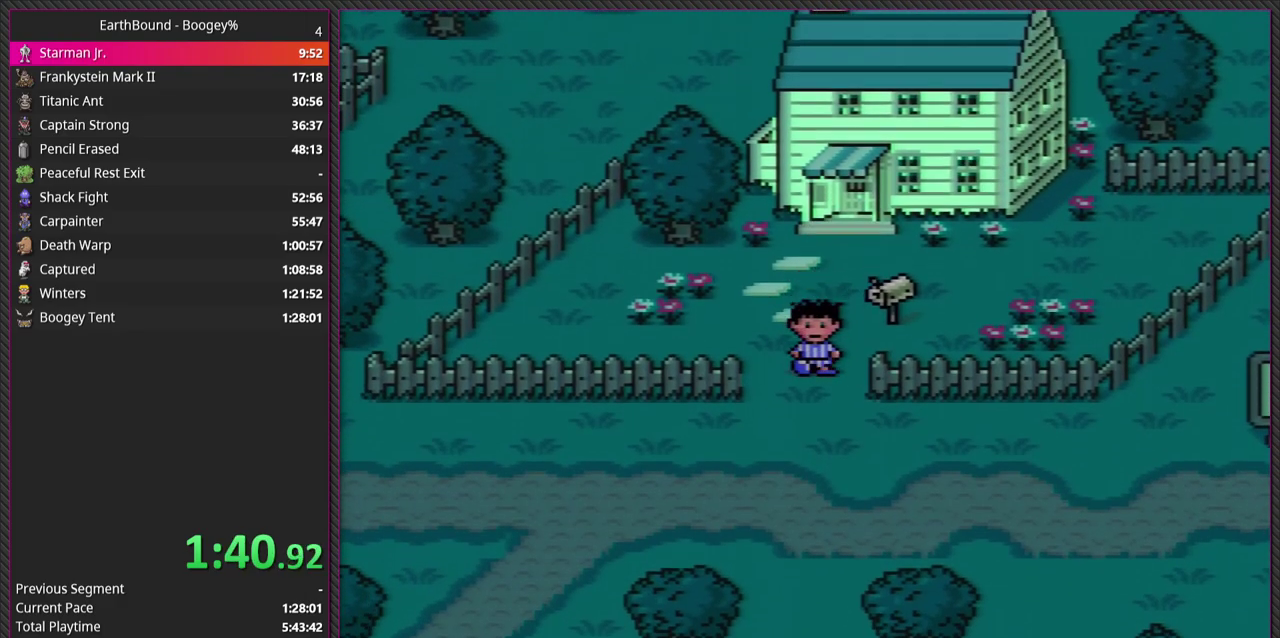
{"buttons": ["DPAD_DOWN", "DPAD_LEFT"], "events": [[133, "DPAD_LEFT", "down"]]}
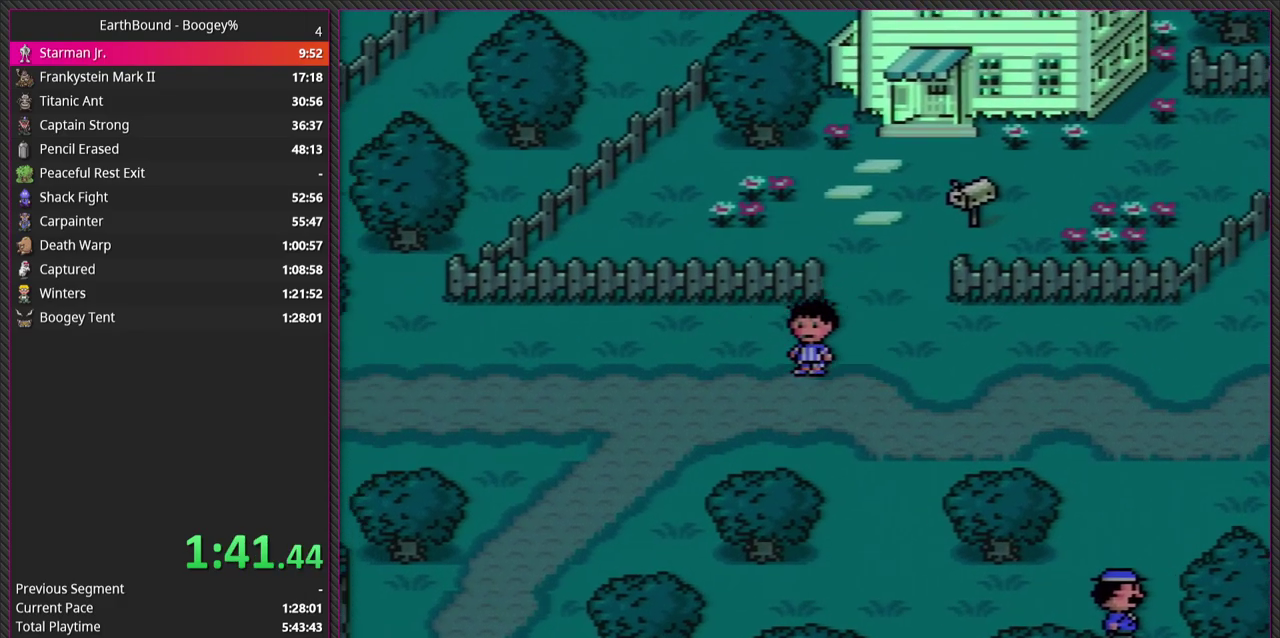
{"buttons": ["DPAD_DOWN", "DPAD_LEFT"], "events": []}
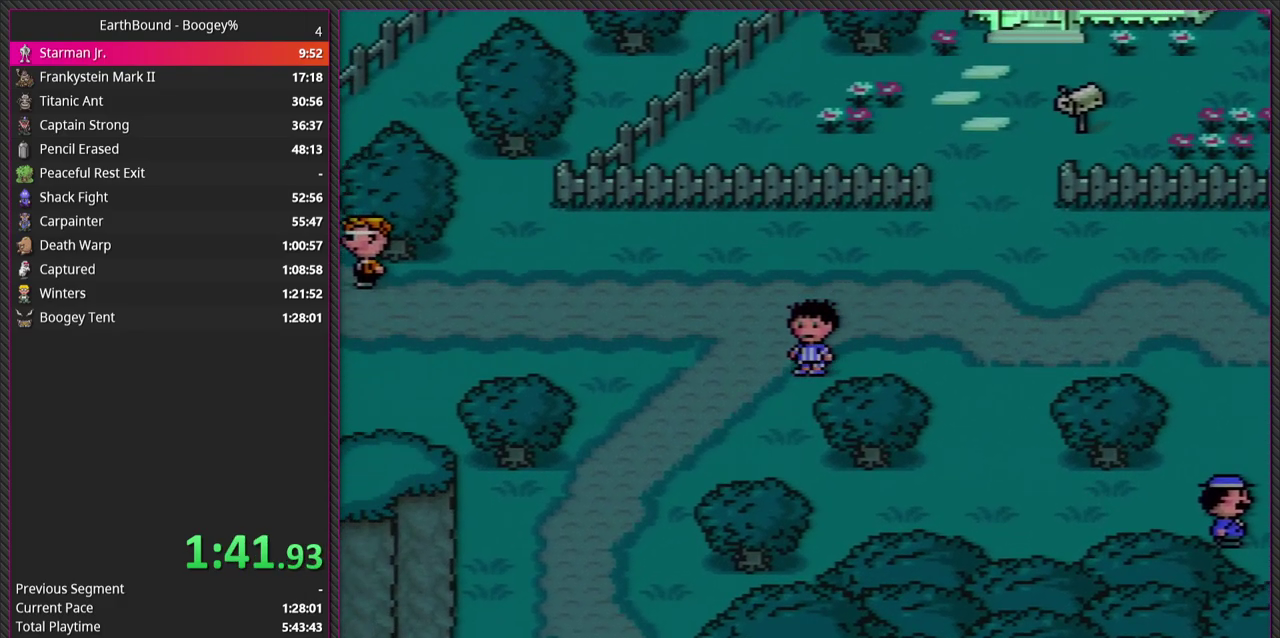
{"buttons": ["DPAD_DOWN", "DPAD_LEFT"], "events": []}
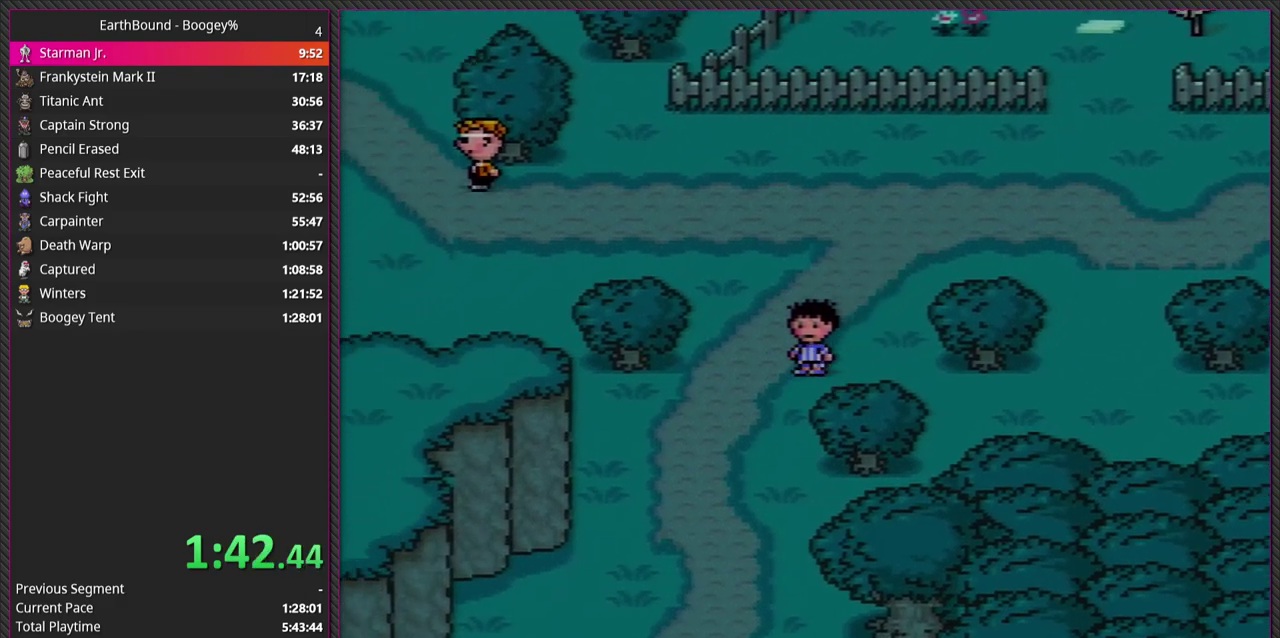
{"buttons": ["DPAD_DOWN", "DPAD_LEFT"], "events": []}
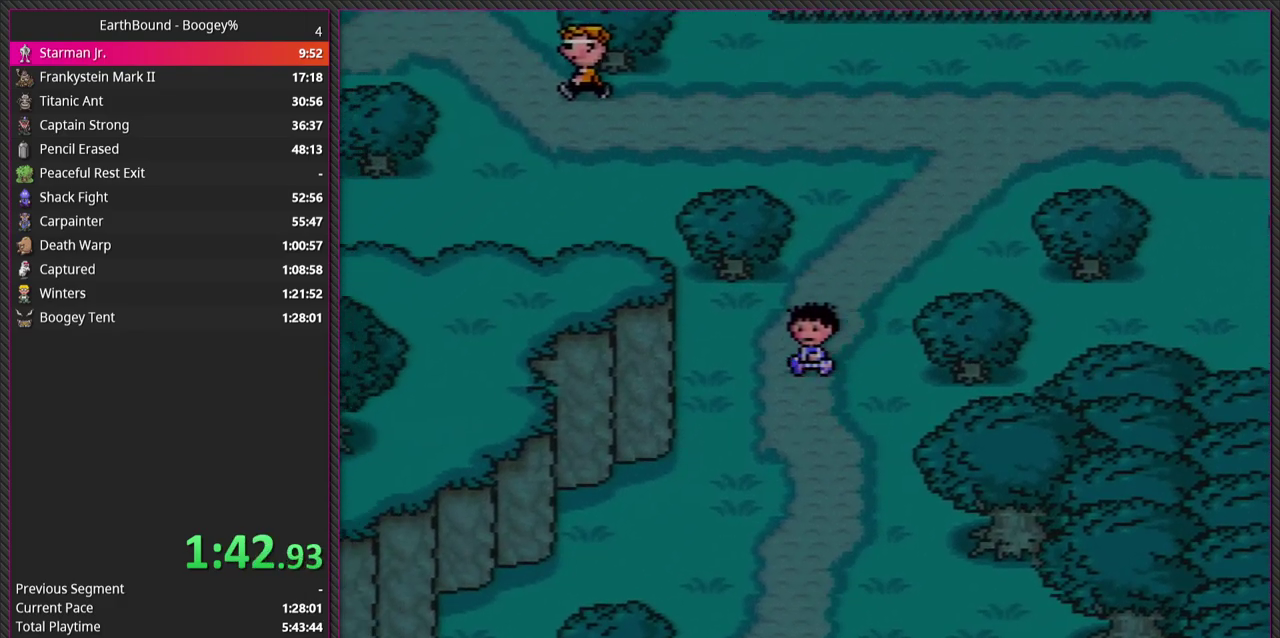
{"buttons": ["DPAD_DOWN", "DPAD_LEFT"], "events": [[300, "DPAD_LEFT", "up"], [383, "DPAD_LEFT", "down"]]}
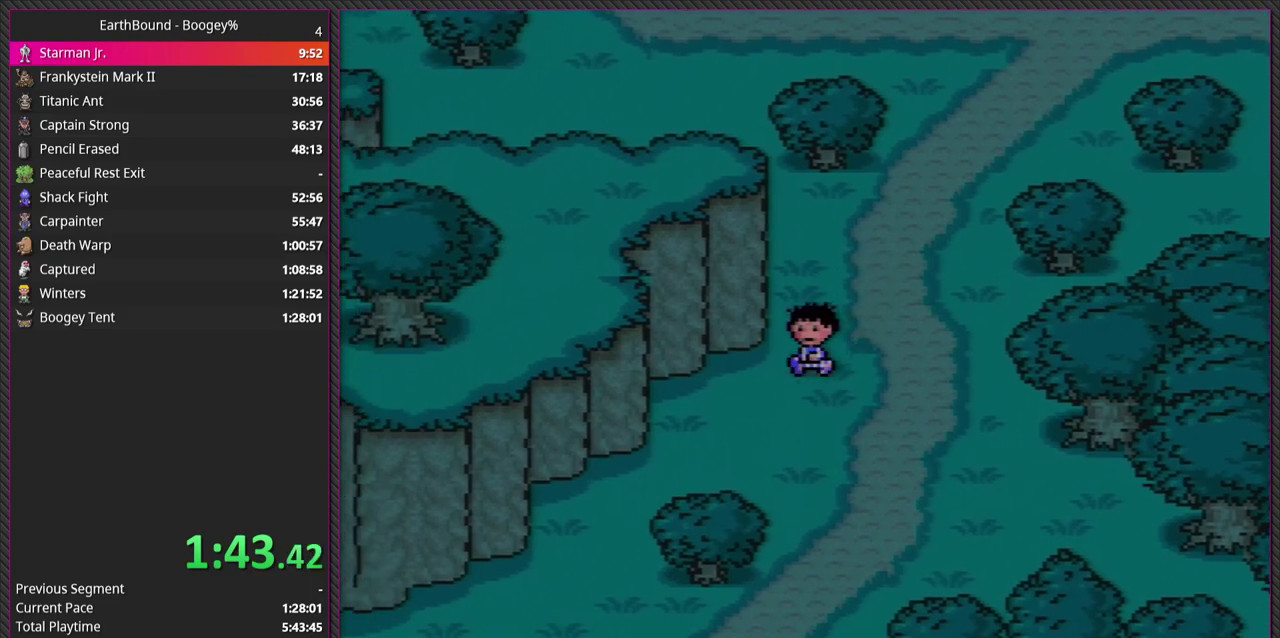
{"buttons": ["DPAD_DOWN", "DPAD_LEFT"], "events": []}
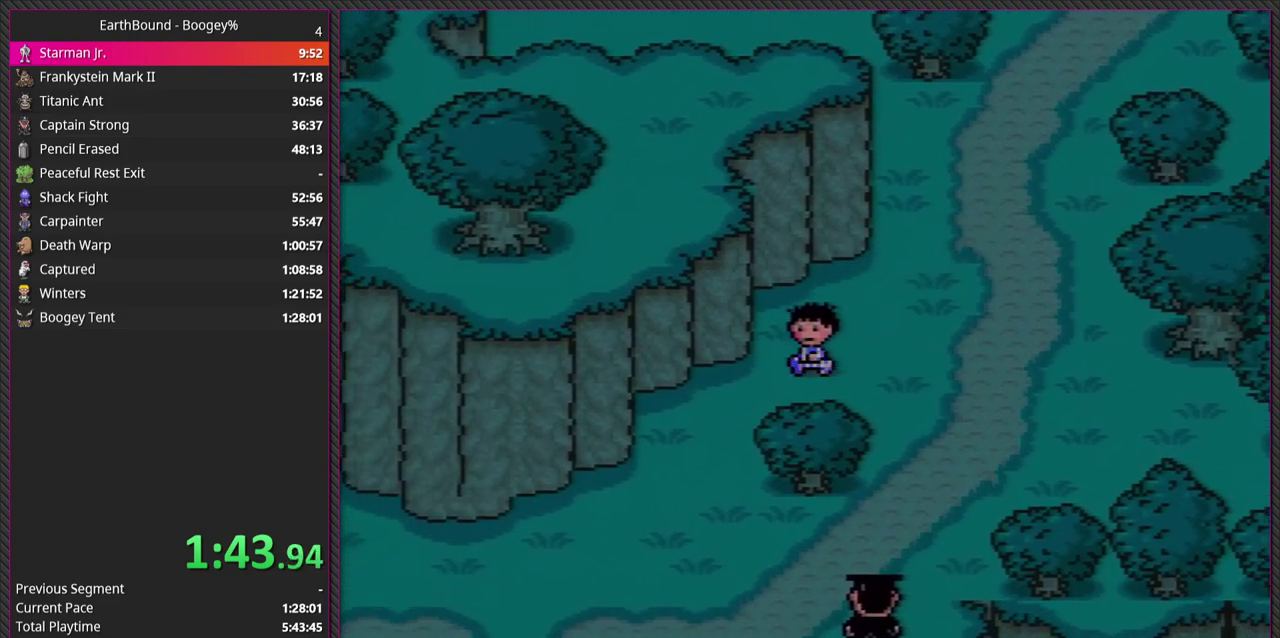
{"buttons": ["DPAD_DOWN", "DPAD_LEFT"], "events": []}
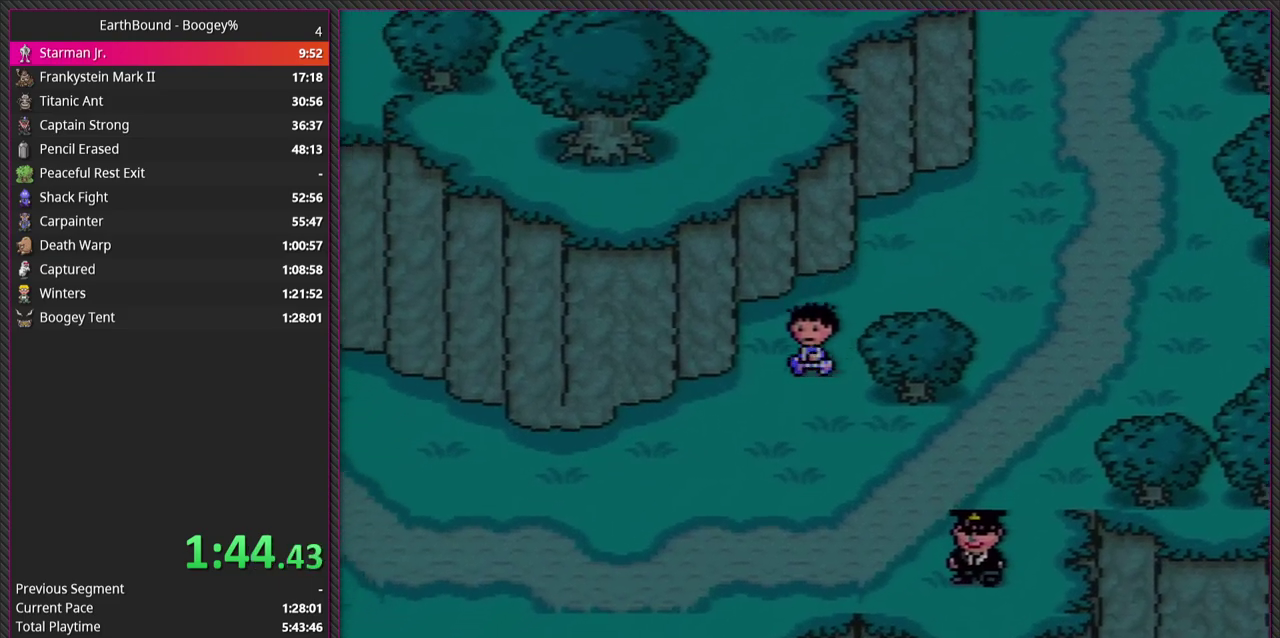
{"buttons": ["DPAD_LEFT"], "events": [[433, "DPAD_DOWN", "up"]]}
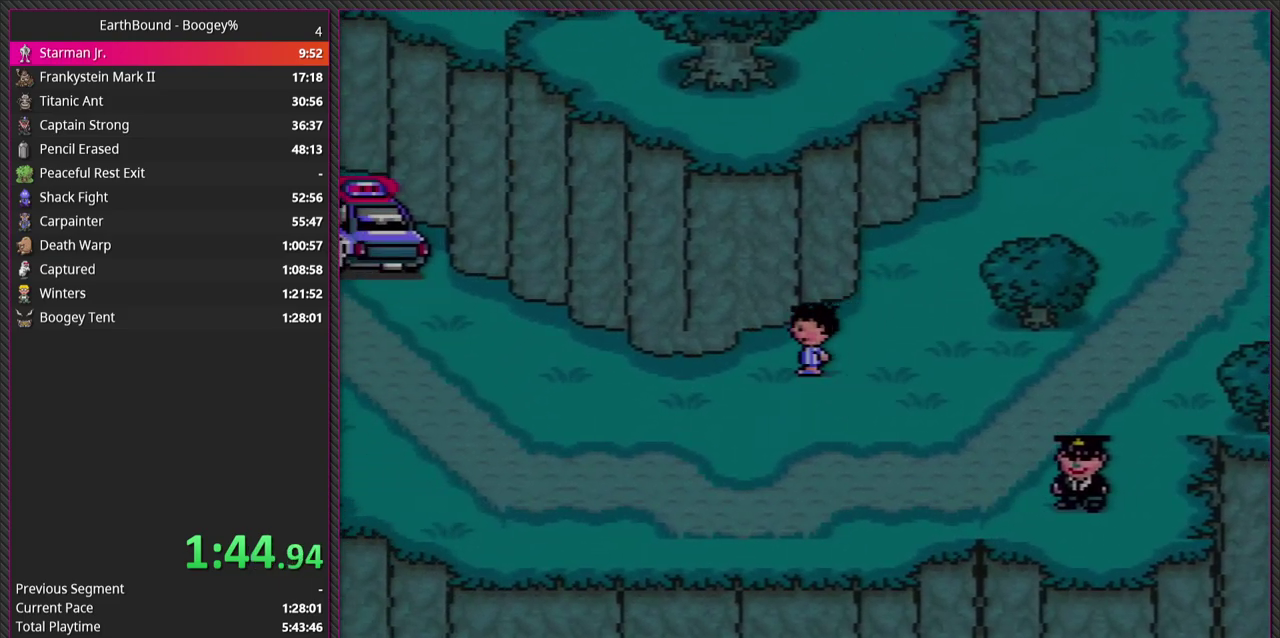
{"buttons": ["DPAD_LEFT"], "events": []}
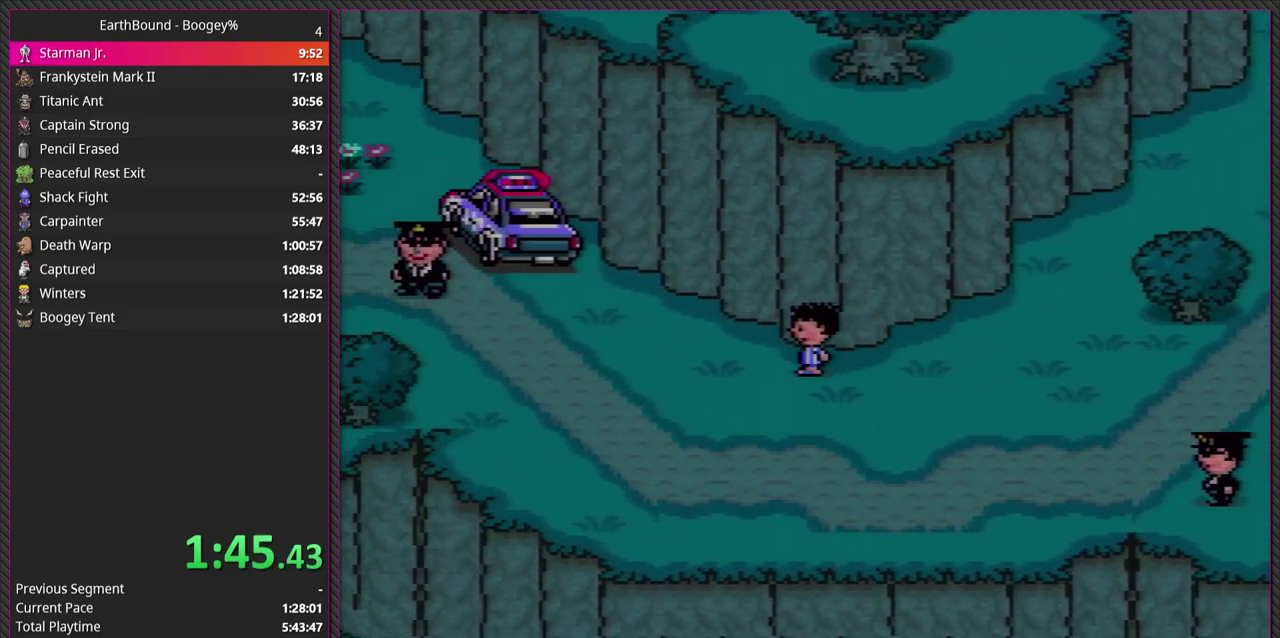
{"buttons": ["DPAD_LEFT"], "events": []}
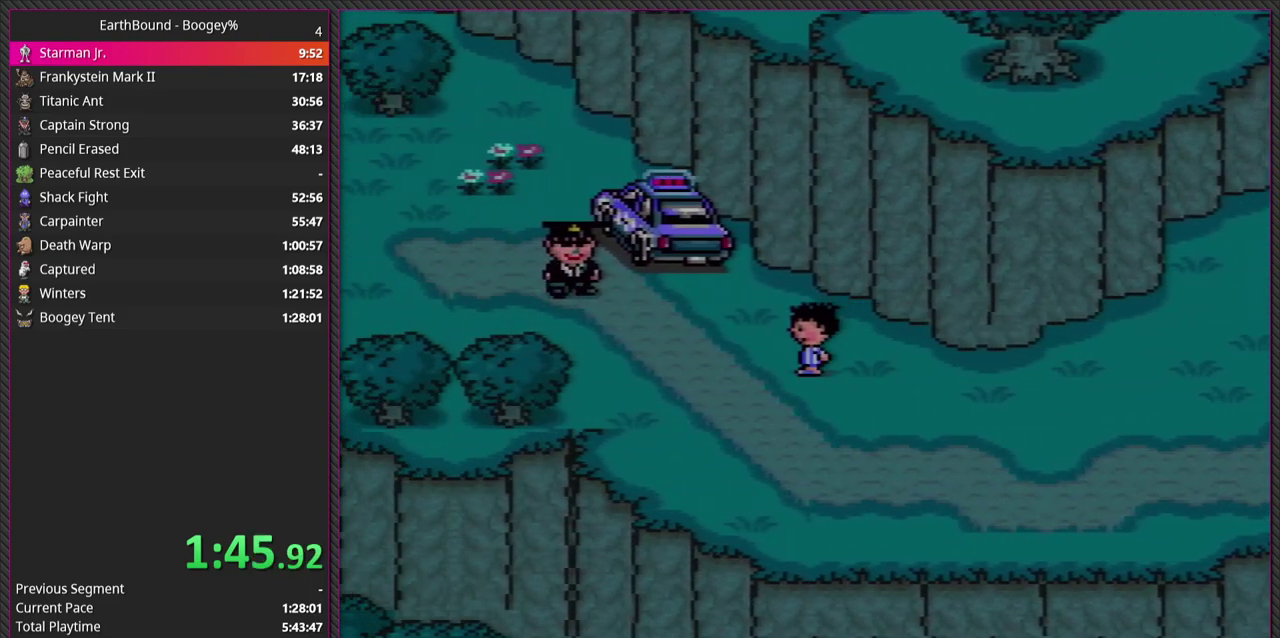
{"buttons": ["DPAD_UP", "DPAD_LEFT"], "events": [[433, "DPAD_UP", "down"]]}
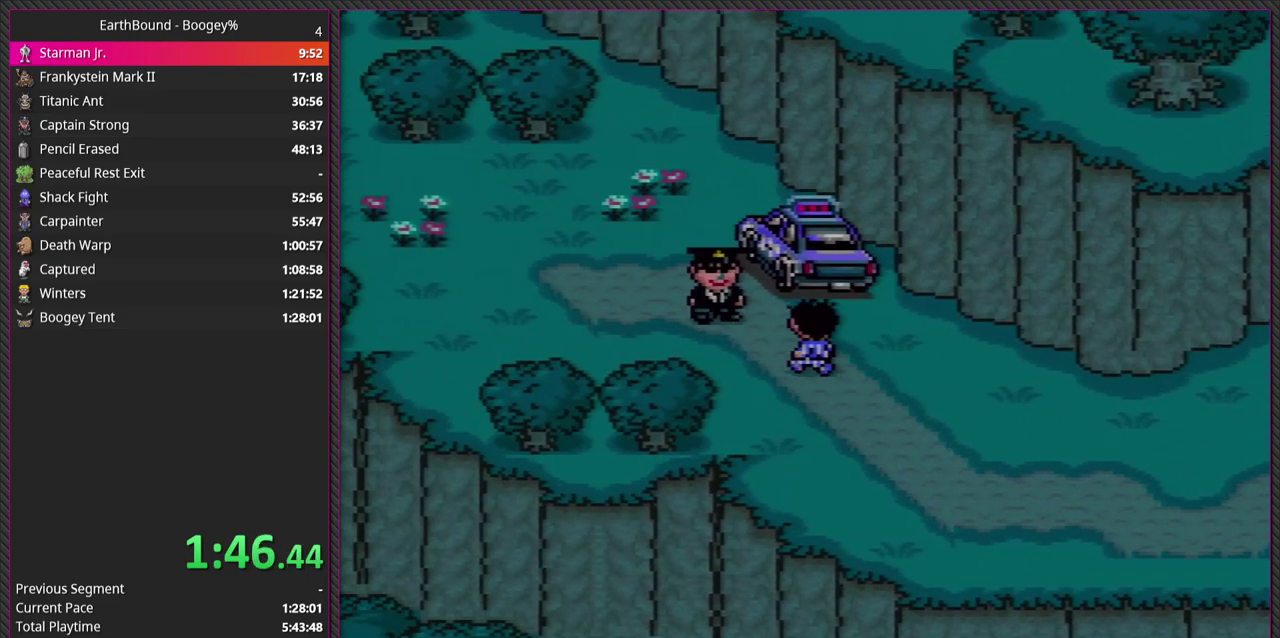
{"buttons": ["DPAD_LEFT"], "events": [[133, "DPAD_UP", "up"]]}
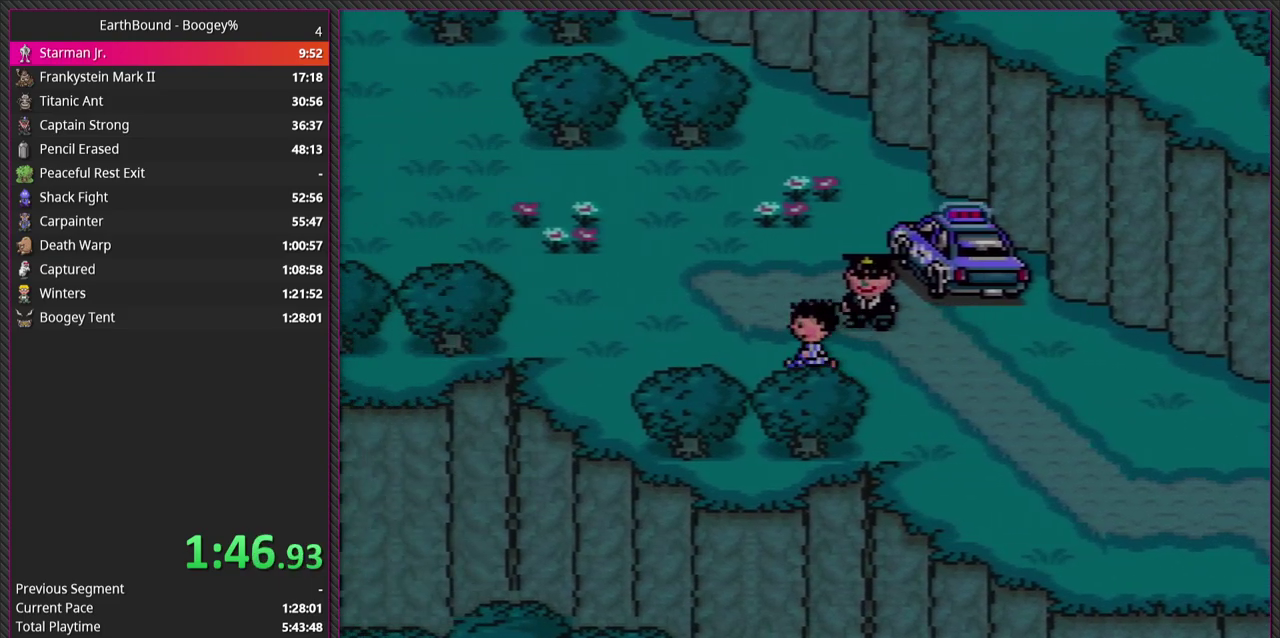
{"buttons": ["DPAD_UP", "DPAD_LEFT"], "events": [[150, "DPAD_UP", "down"]]}
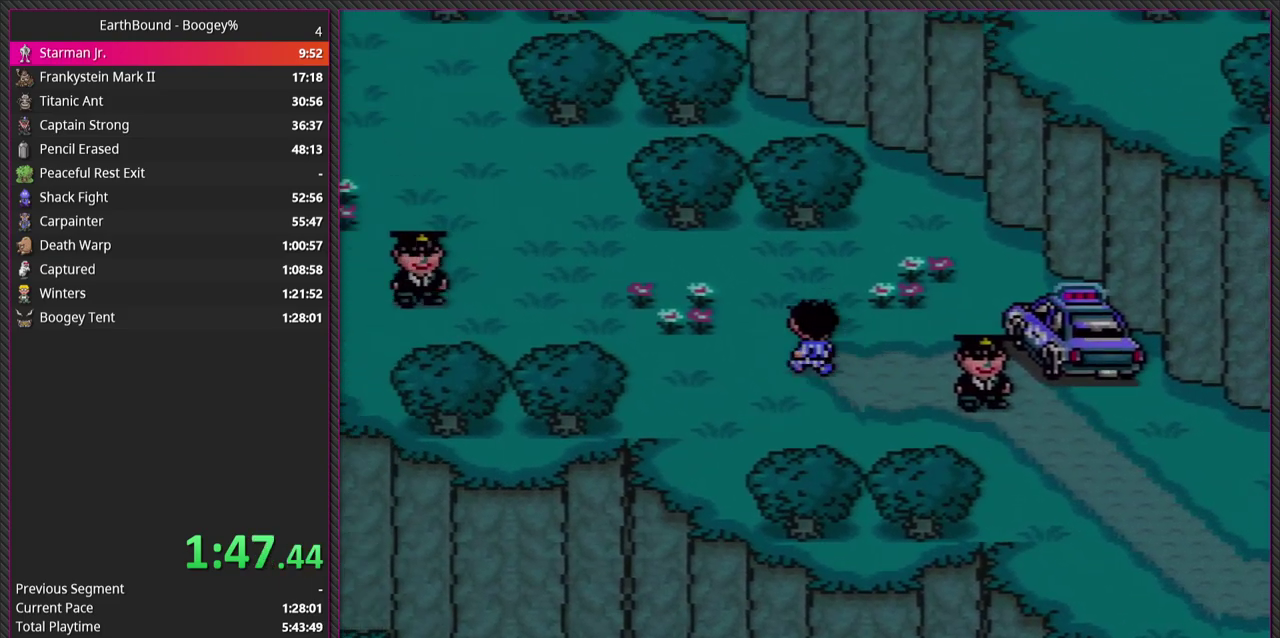
{"buttons": ["DPAD_LEFT"], "events": [[317, "DPAD_UP", "up"]]}
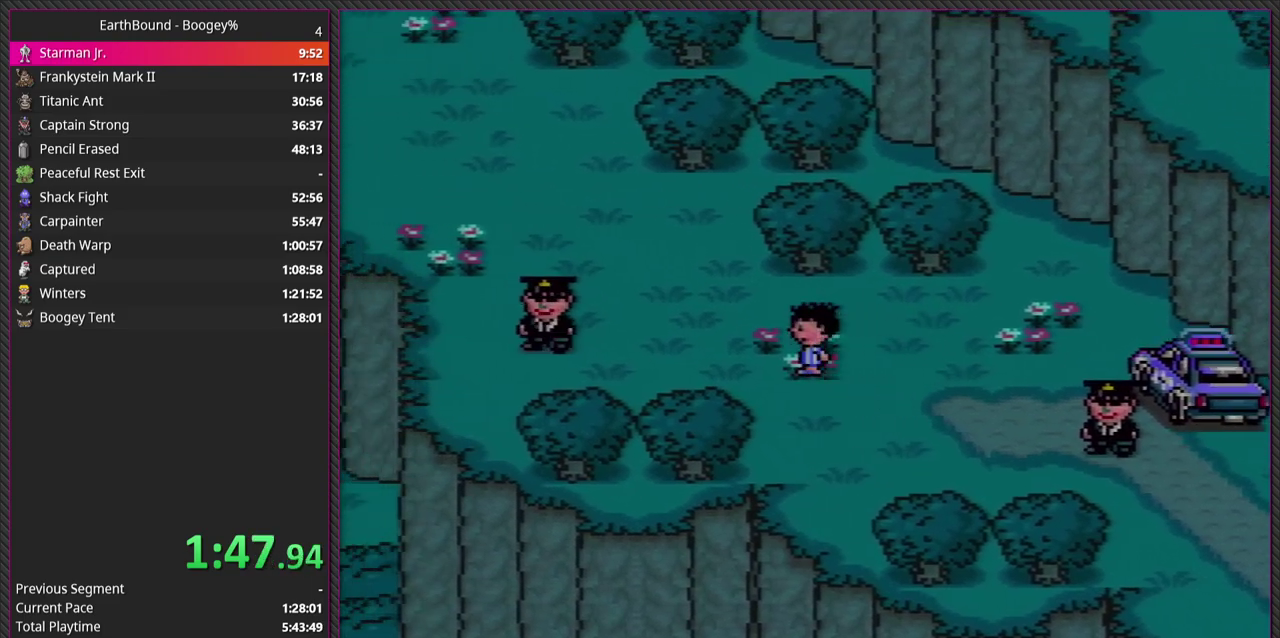
{"buttons": ["DPAD_UP", "DPAD_LEFT"], "events": [[267, "DPAD_UP", "down"]]}
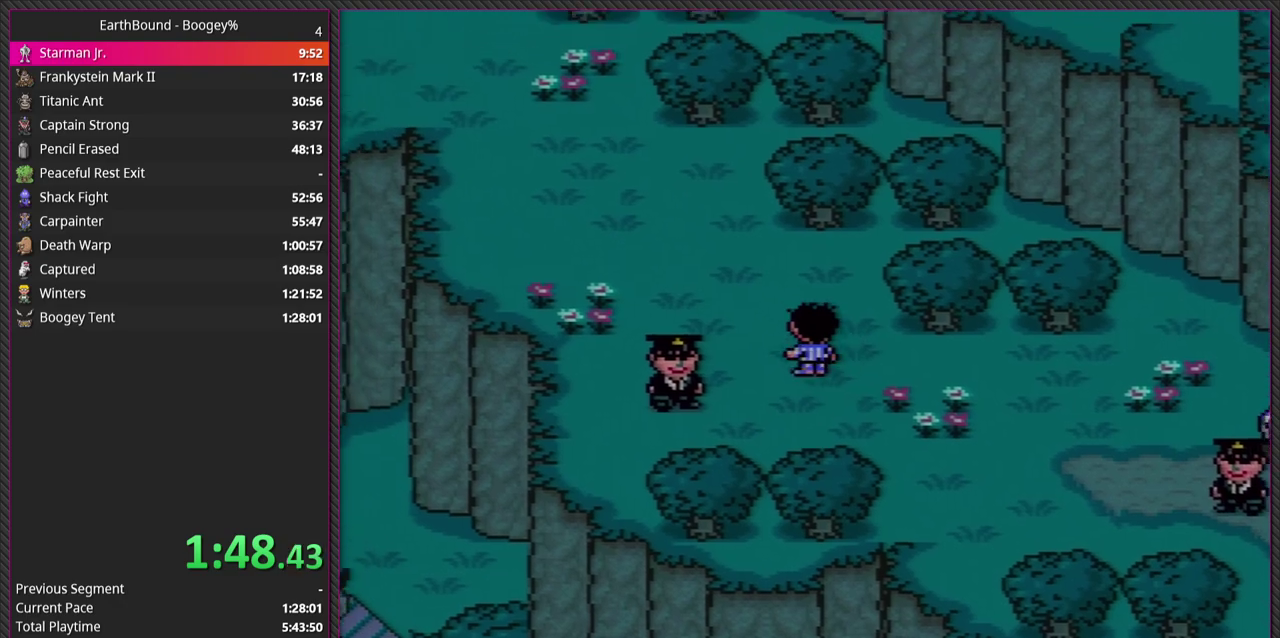
{"buttons": ["DPAD_UP", "DPAD_LEFT"], "events": []}
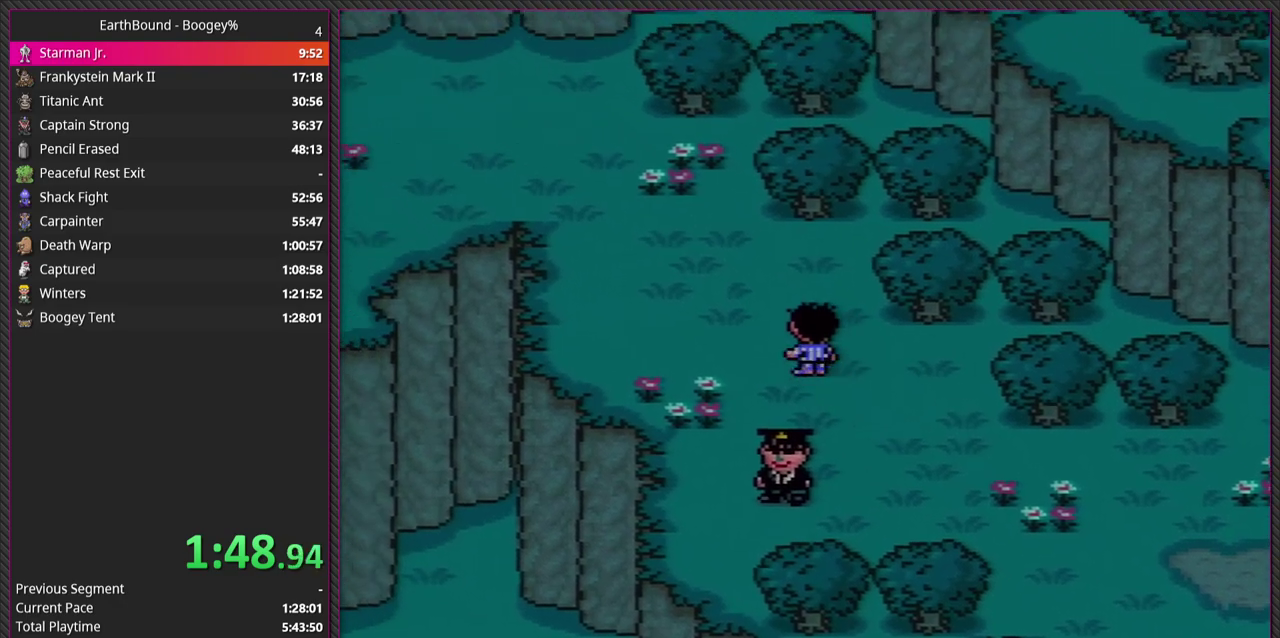
{"buttons": ["DPAD_UP", "DPAD_LEFT"], "events": []}